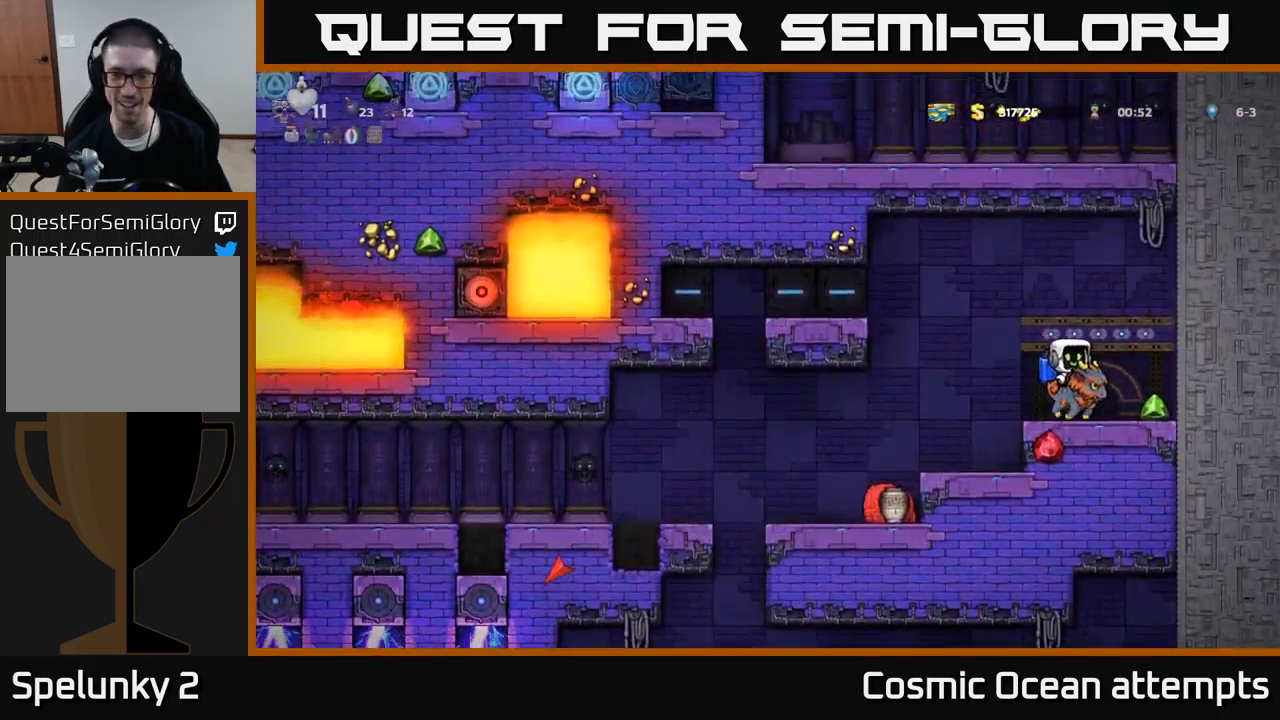
Gameplay with a controller (Xbox layout); each line is a JSON object with the inputs held at the frame after it. "events" lists button and stick changes between this image and that frame as [ms after this image, input, new state], when the widget could be followed in between. Not read: L1 right_stick.
{"buttons": ["DPAD_LEFT"], "left_stick": "center", "events": [[134, "DPAD_RIGHT", "up"], [217, "DPAD_LEFT", "down"]]}
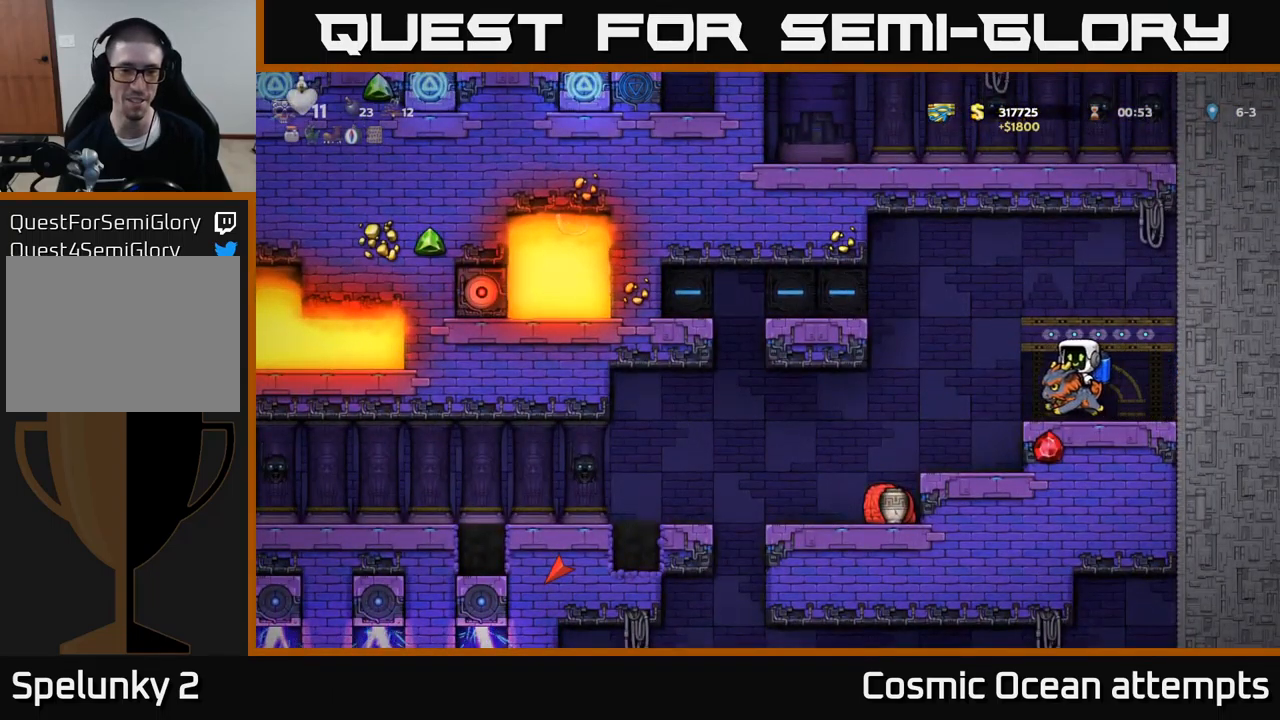
{"buttons": [], "left_stick": "center", "events": [[417, "DPAD_LEFT", "up"]]}
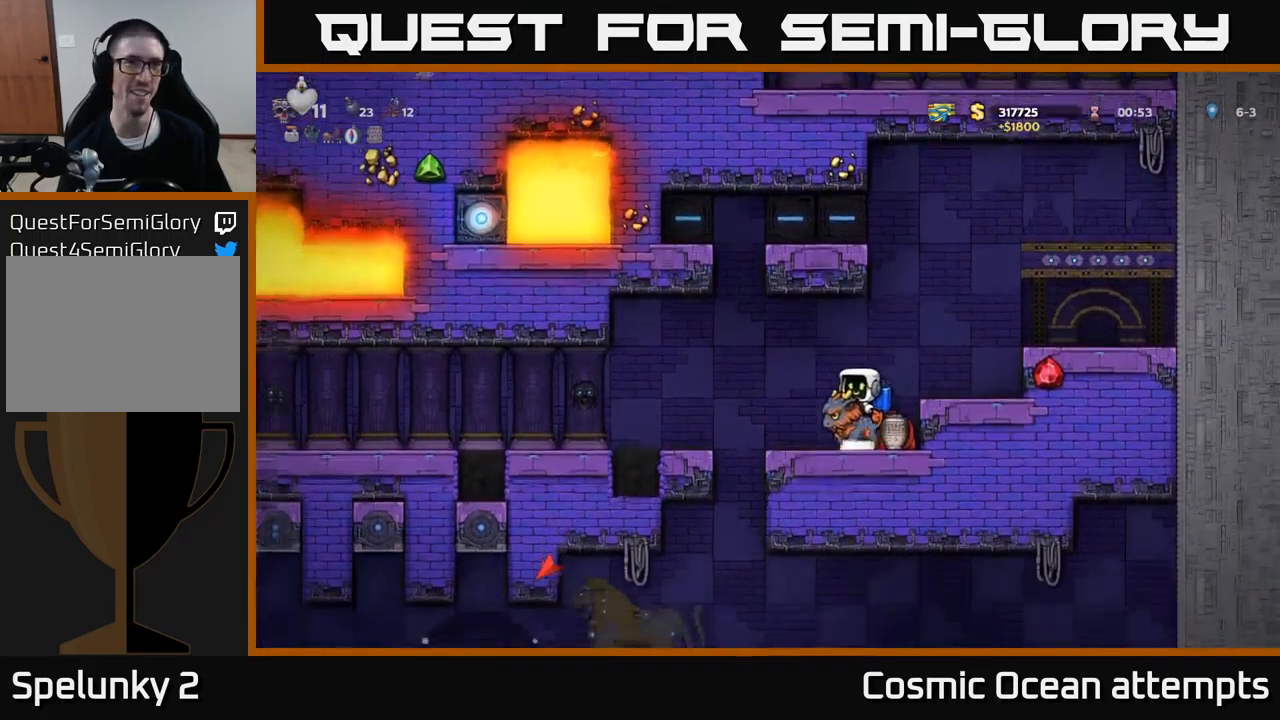
{"buttons": [], "left_stick": "center", "events": [[284, "DPAD_LEFT", "down"], [500, "DPAD_LEFT", "up"]]}
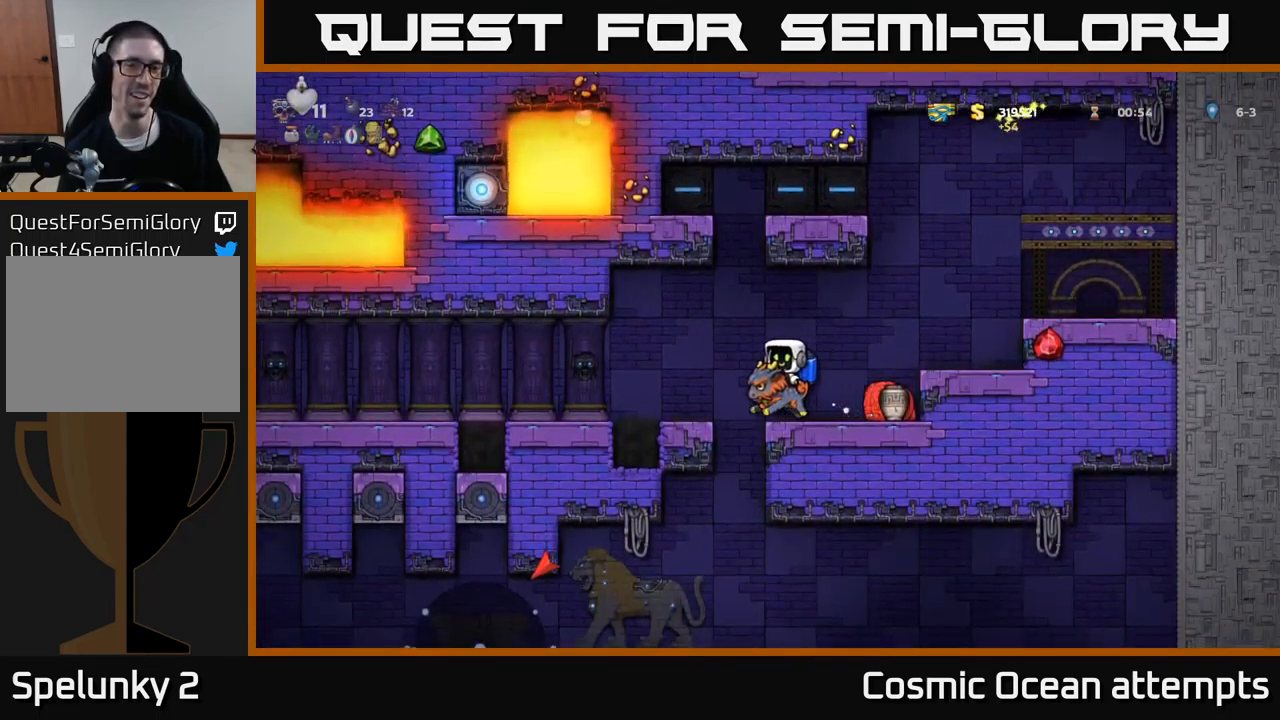
{"buttons": ["A"], "left_stick": "center", "events": [[467, "A", "down"]]}
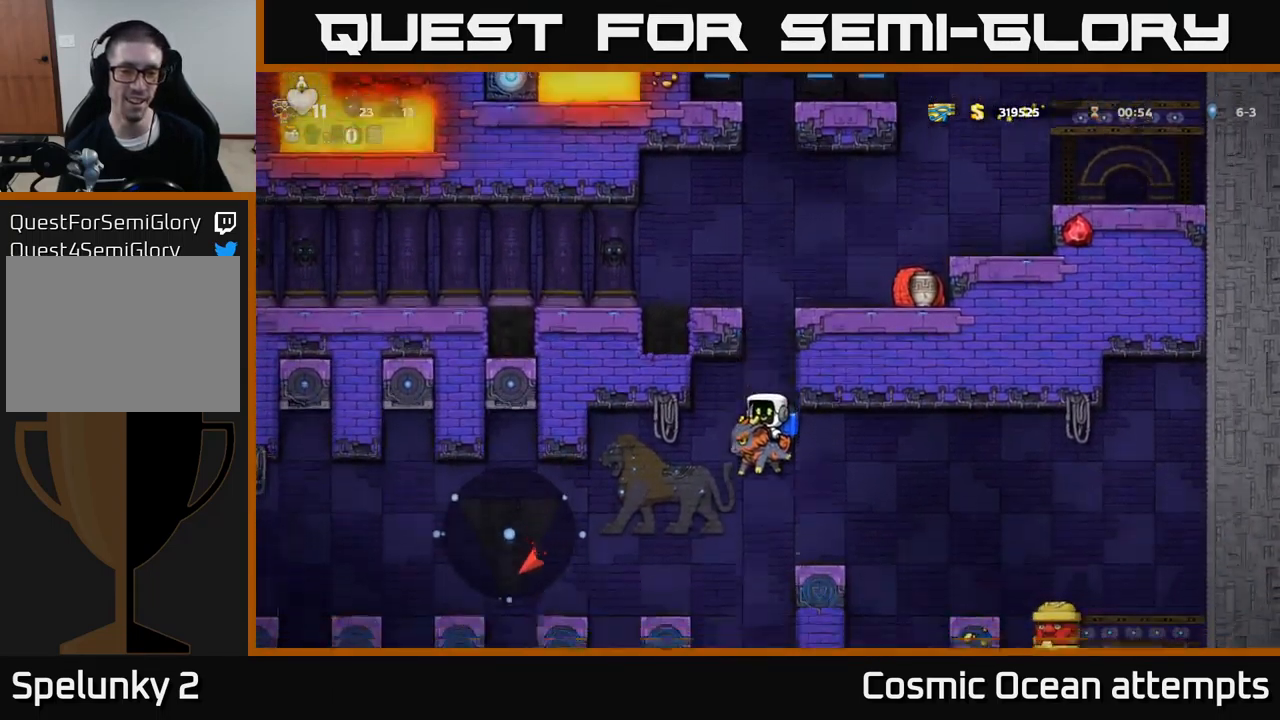
{"buttons": ["A"], "left_stick": "center", "events": [[67, "A", "up"], [434, "A", "down"]]}
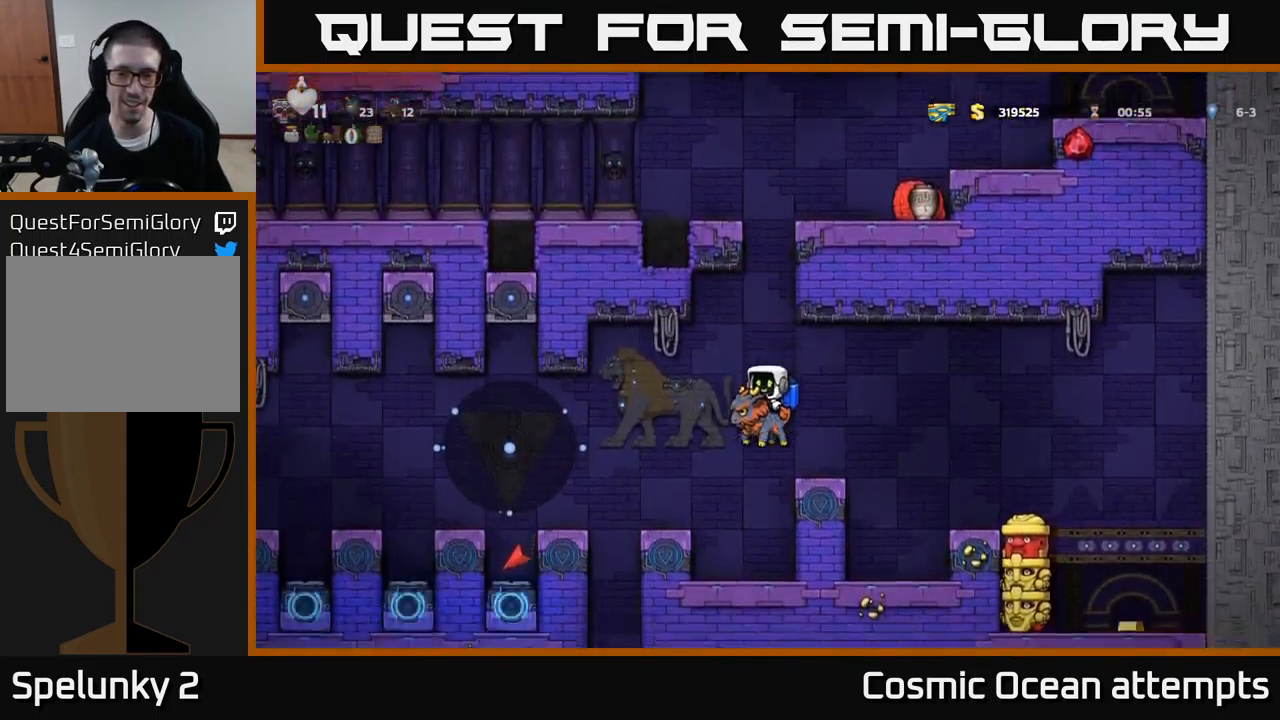
{"buttons": [], "left_stick": "center", "events": [[34, "A", "up"], [84, "DPAD_RIGHT", "down"], [150, "DPAD_RIGHT", "up"]]}
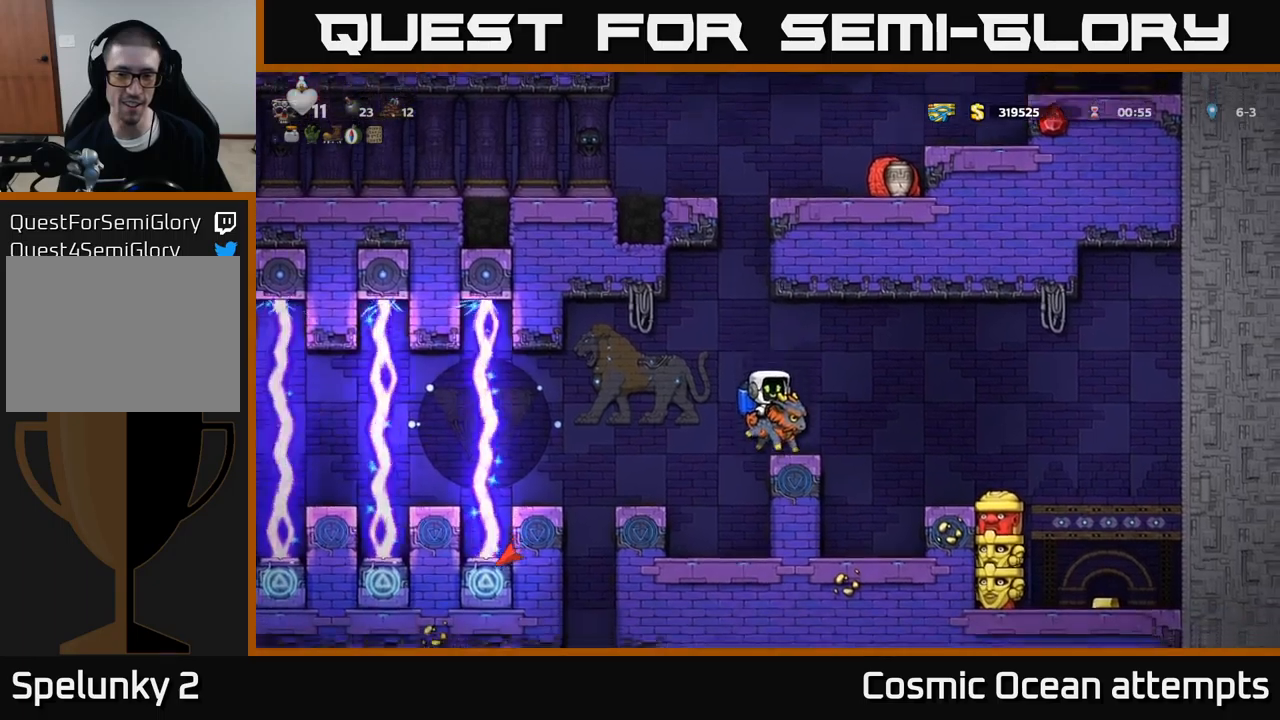
{"buttons": ["DPAD_LEFT"], "left_stick": "center", "events": [[250, "A", "down"], [350, "A", "up"], [350, "DPAD_LEFT", "down"]]}
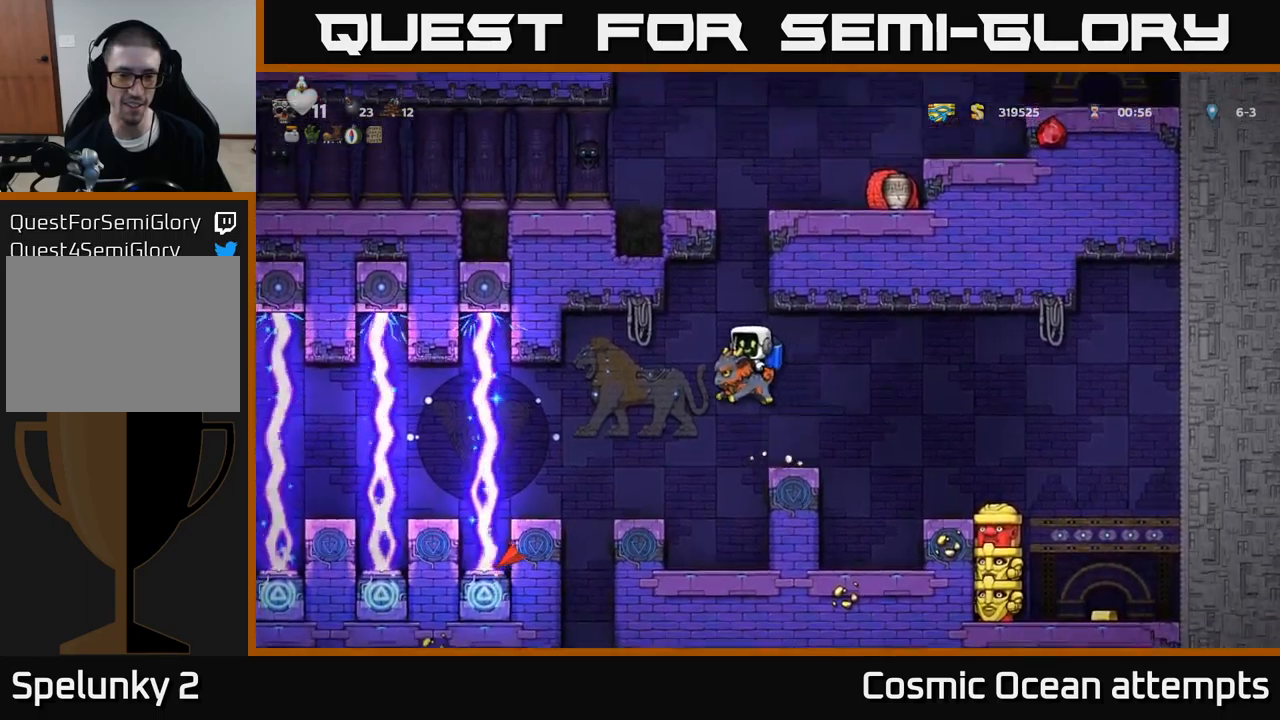
{"buttons": [], "left_stick": "center", "events": [[33, "DPAD_LEFT", "up"]]}
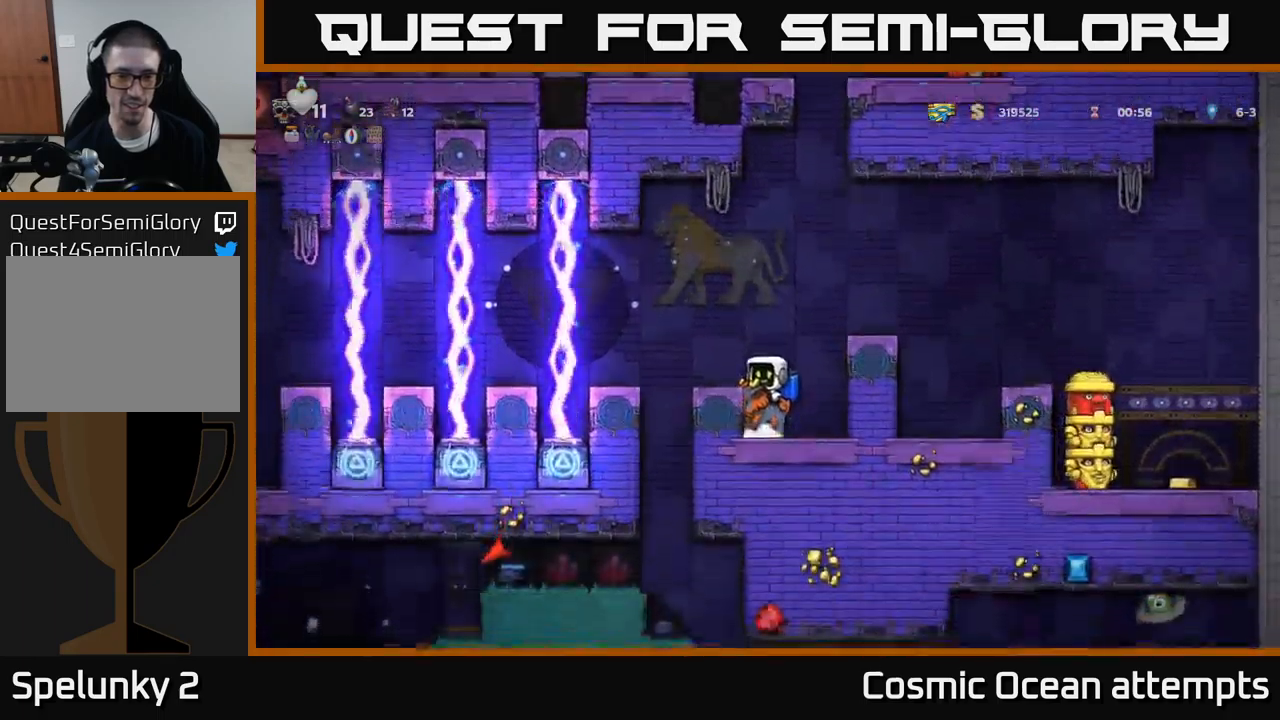
{"buttons": [], "left_stick": "center", "events": [[166, "A", "down"], [266, "A", "up"], [316, "DPAD_LEFT", "down"], [383, "DPAD_LEFT", "up"]]}
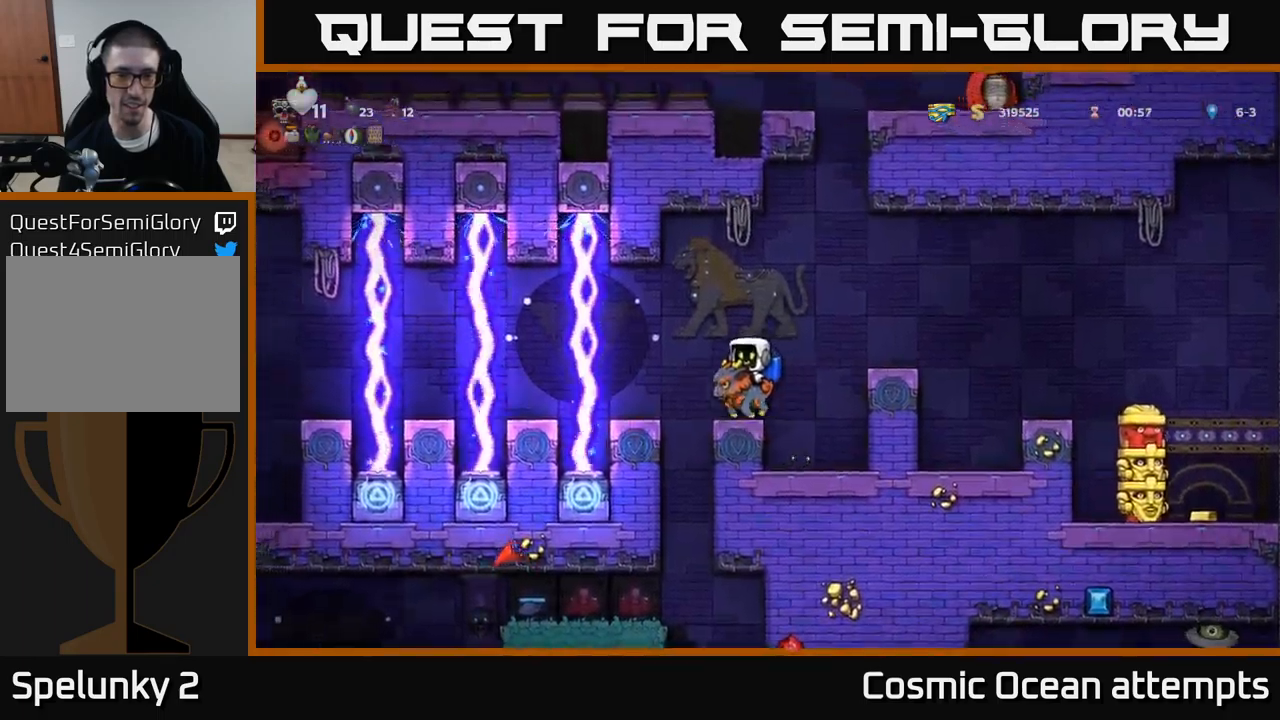
{"buttons": ["DPAD_DOWN"], "left_stick": "center", "events": [[183, "DPAD_DOWN", "down"]]}
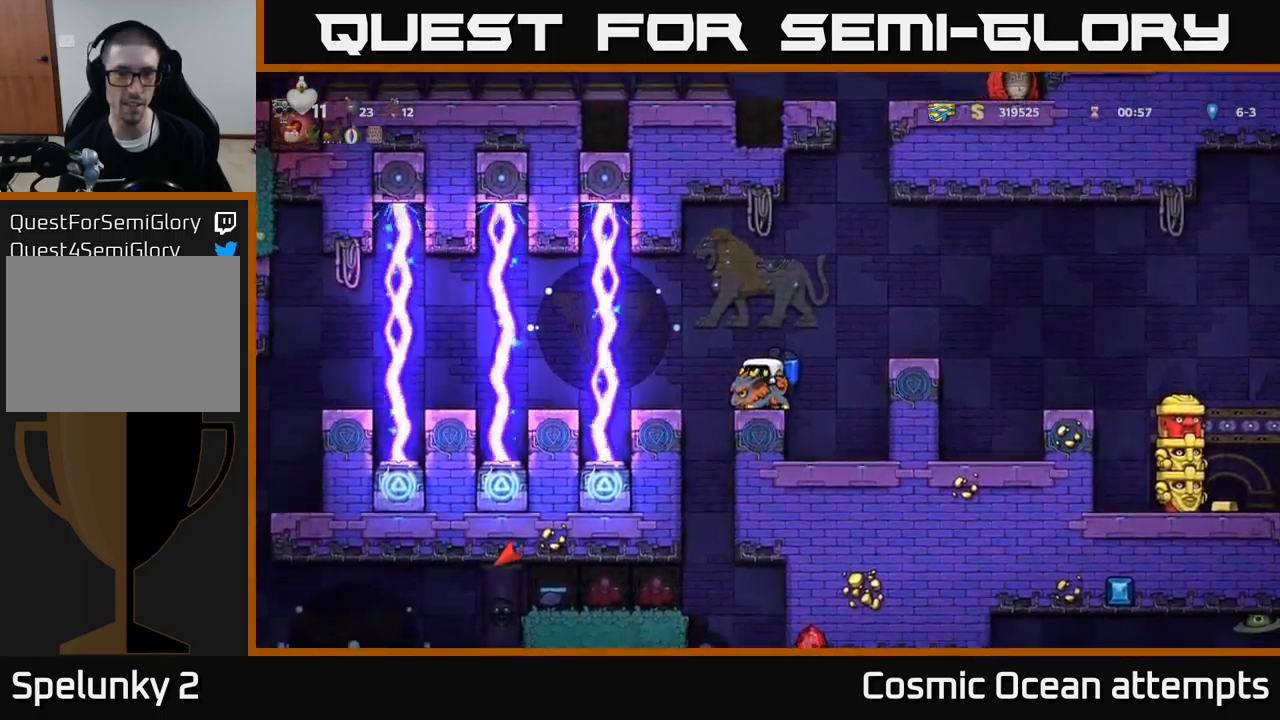
{"buttons": ["DPAD_DOWN"], "left_stick": "center", "events": []}
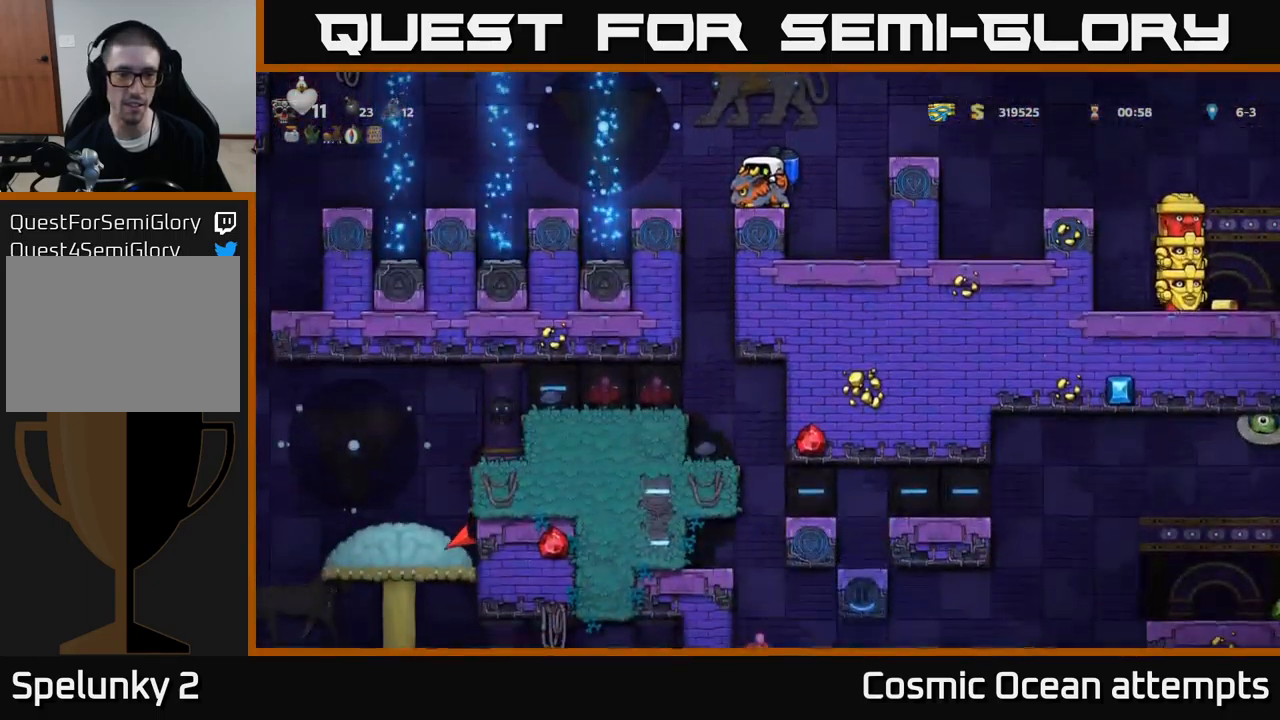
{"buttons": ["DPAD_DOWN"], "left_stick": "center", "events": []}
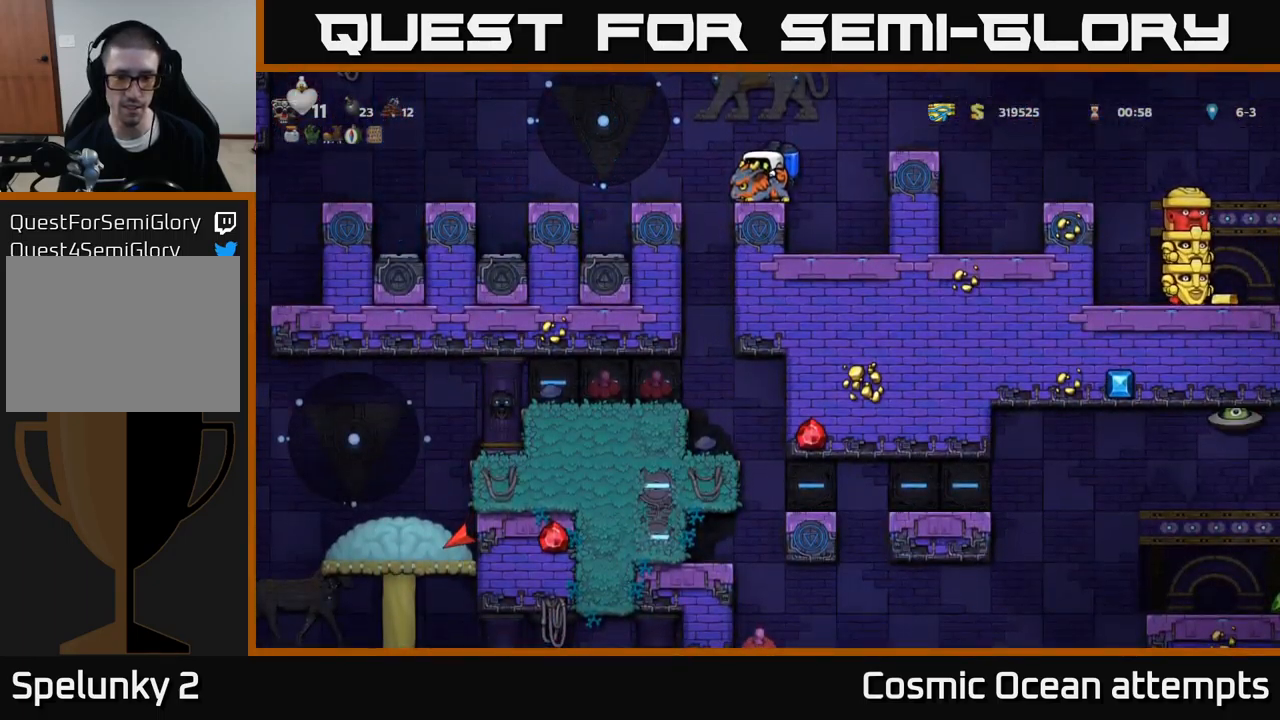
{"buttons": [], "left_stick": "center", "events": [[16, "DPAD_DOWN", "up"], [116, "DPAD_LEFT", "down"], [233, "DPAD_LEFT", "up"]]}
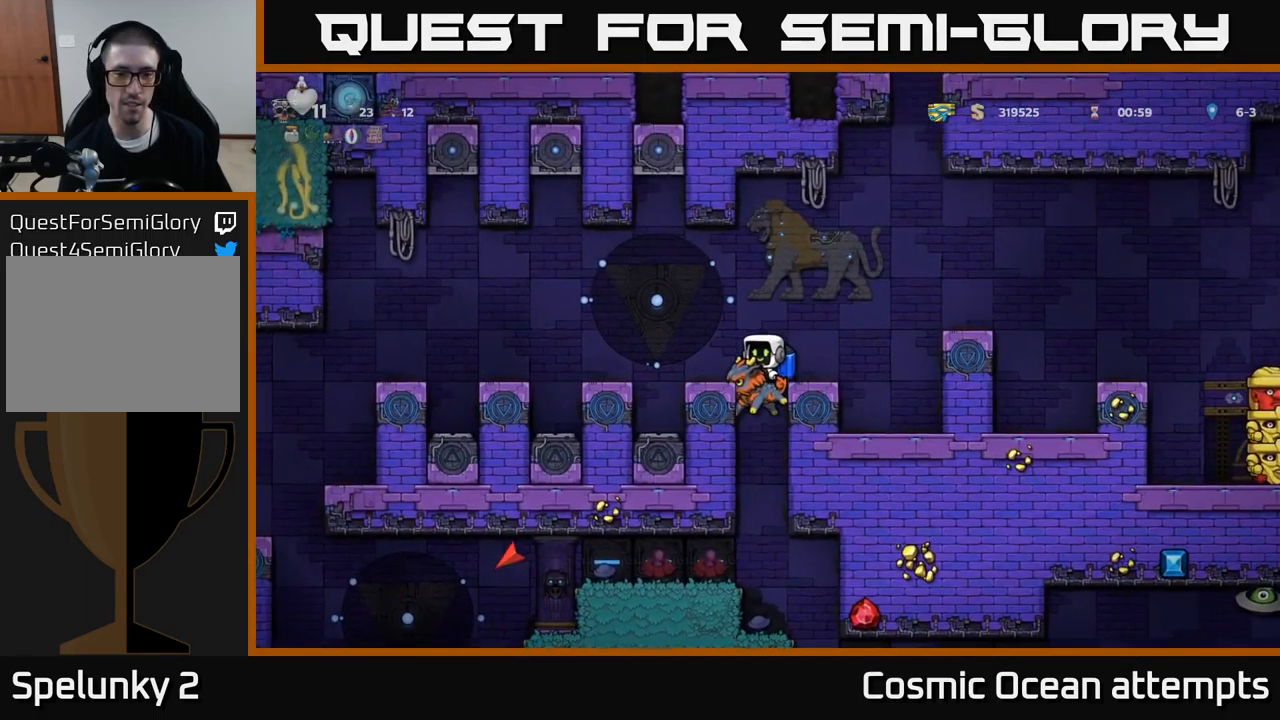
{"buttons": ["A", "DPAD_LEFT"], "left_stick": "center", "events": [[433, "A", "down"], [483, "DPAD_LEFT", "down"]]}
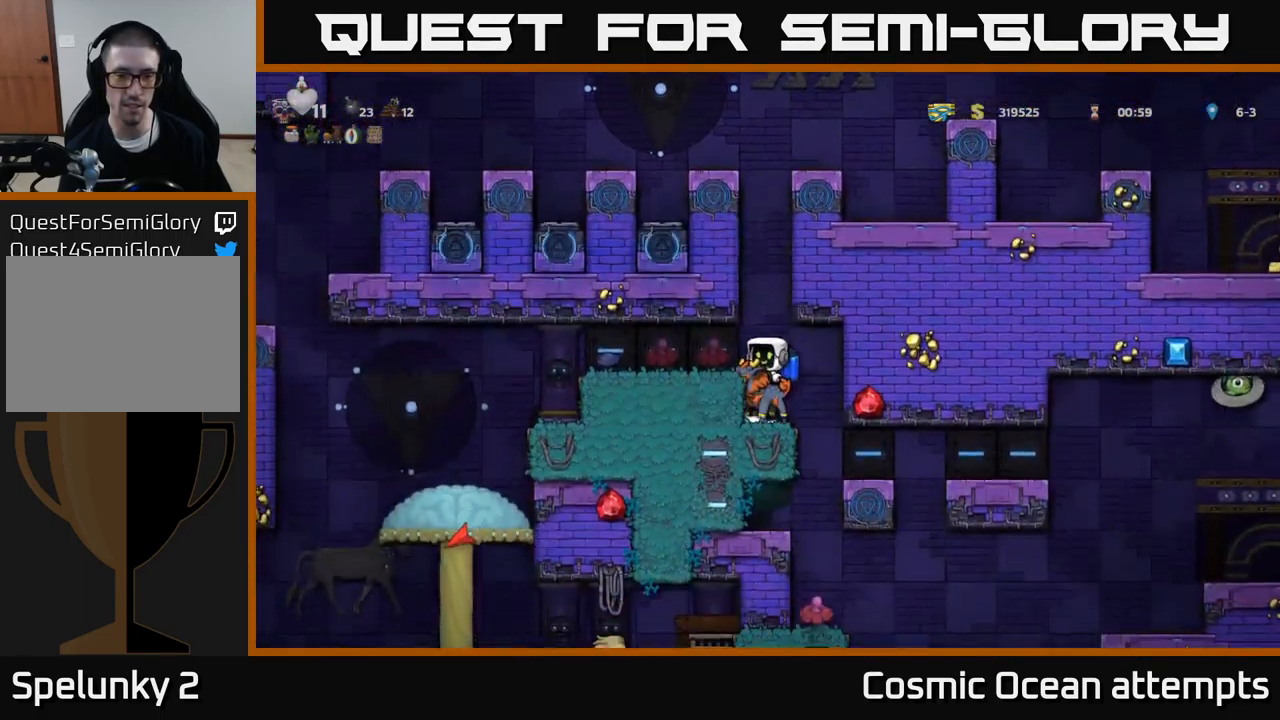
{"buttons": ["DPAD_LEFT"], "left_stick": "center", "events": [[83, "A", "up"]]}
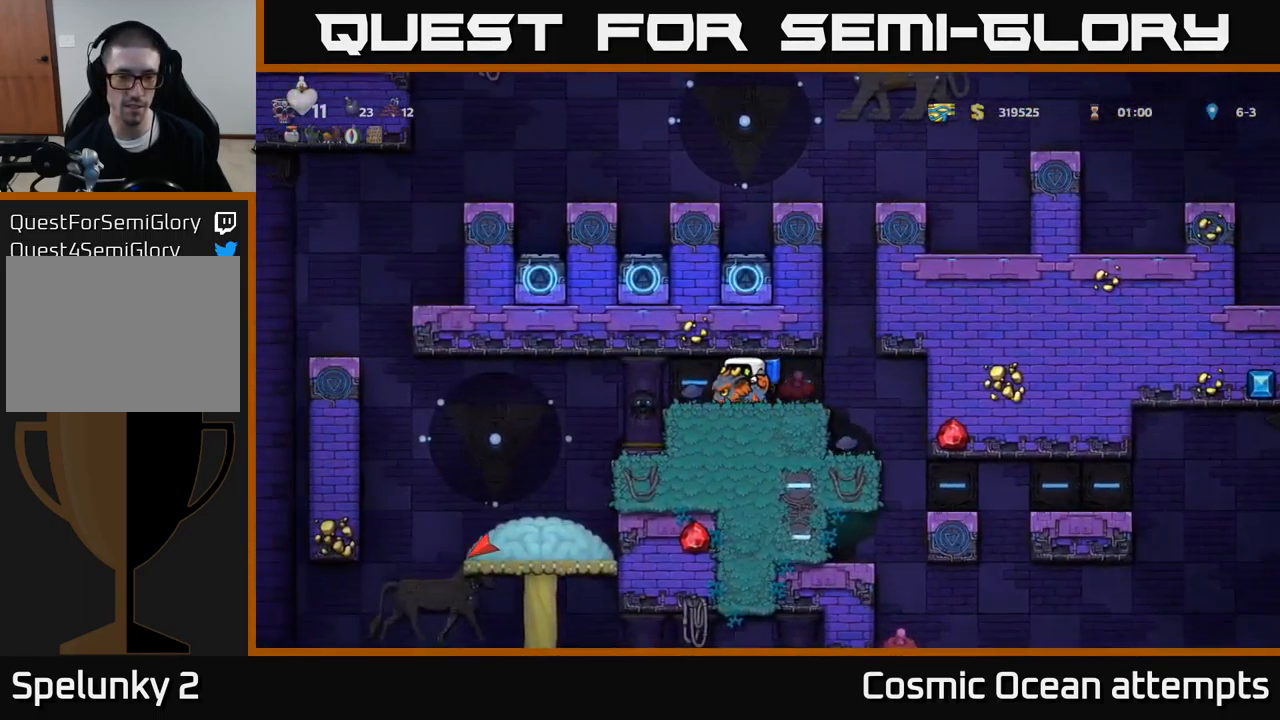
{"buttons": ["DPAD_LEFT"], "left_stick": "center", "events": []}
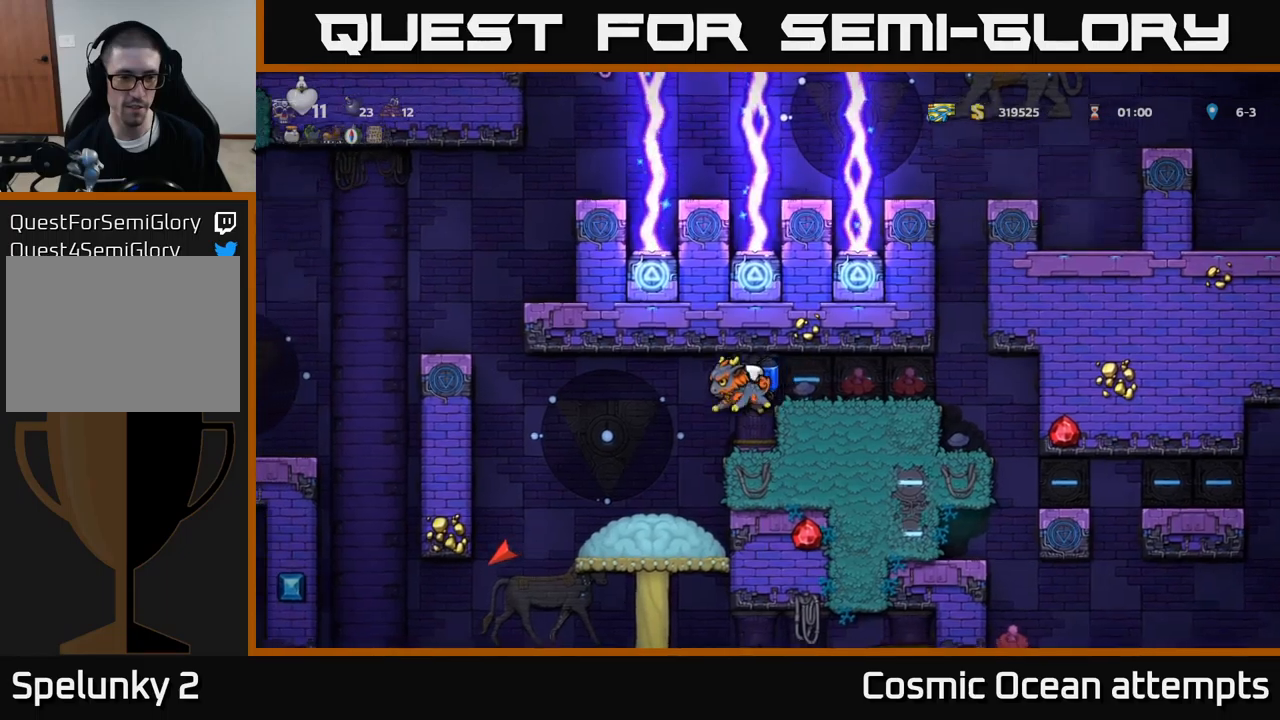
{"buttons": [], "left_stick": "center", "events": [[83, "DPAD_LEFT", "up"]]}
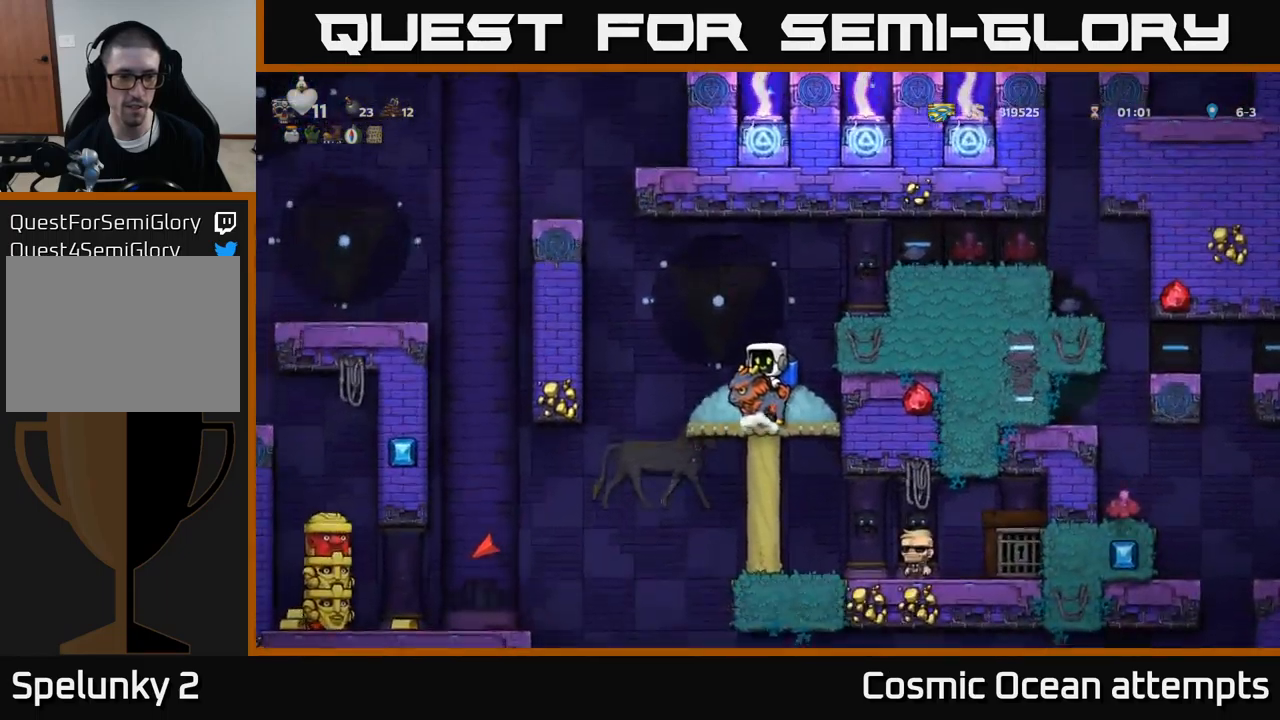
{"buttons": [], "left_stick": "center", "events": []}
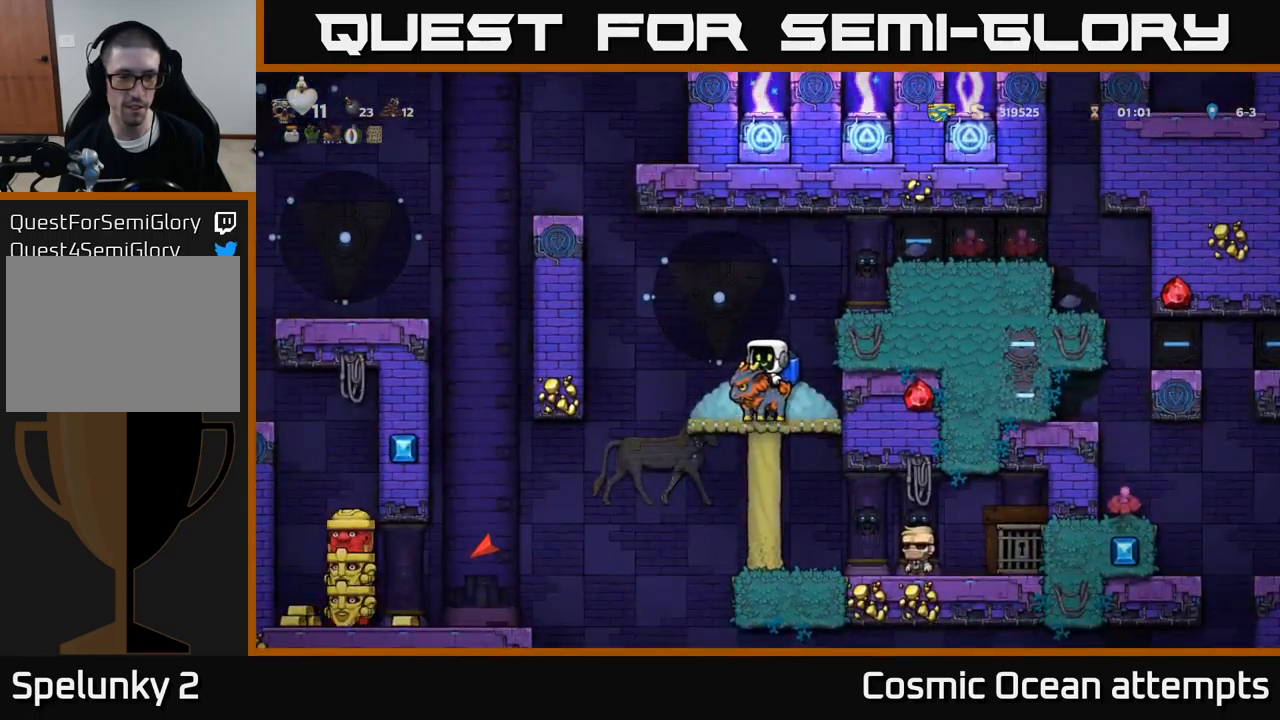
{"buttons": ["DPAD_DOWN"], "left_stick": "center", "events": [[333, "DPAD_DOWN", "down"]]}
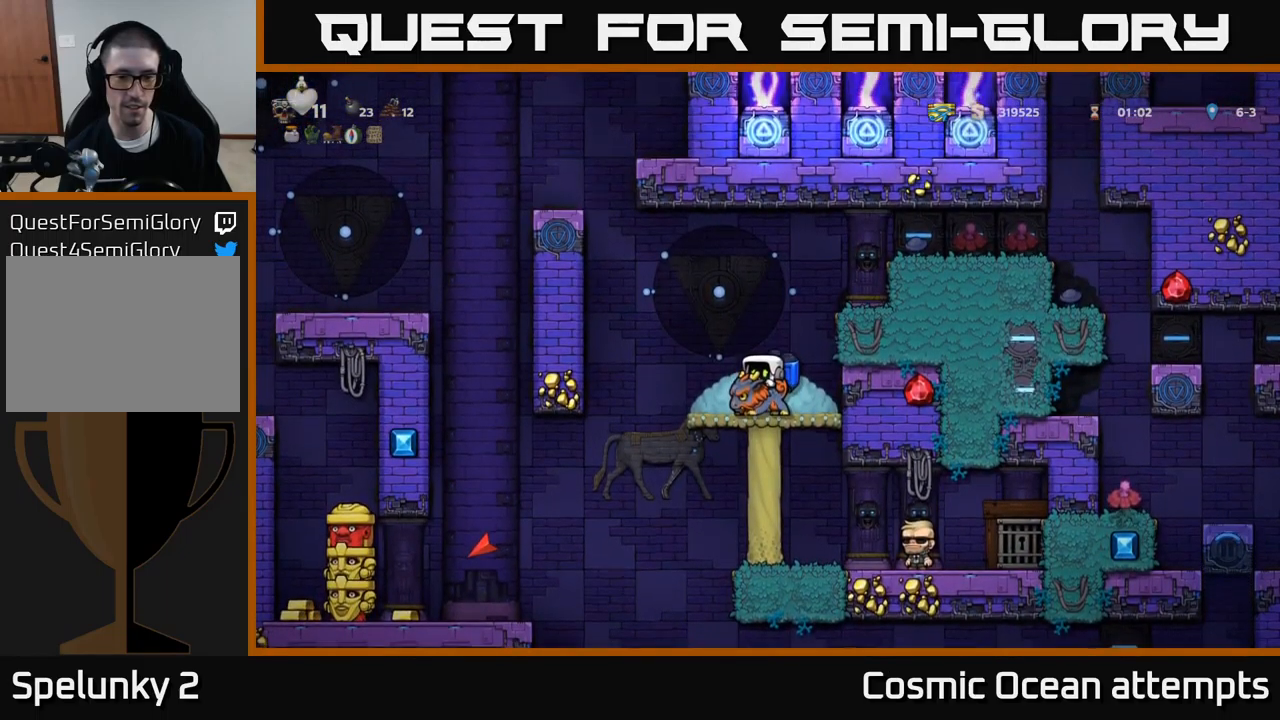
{"buttons": ["DPAD_DOWN"], "left_stick": "center", "events": []}
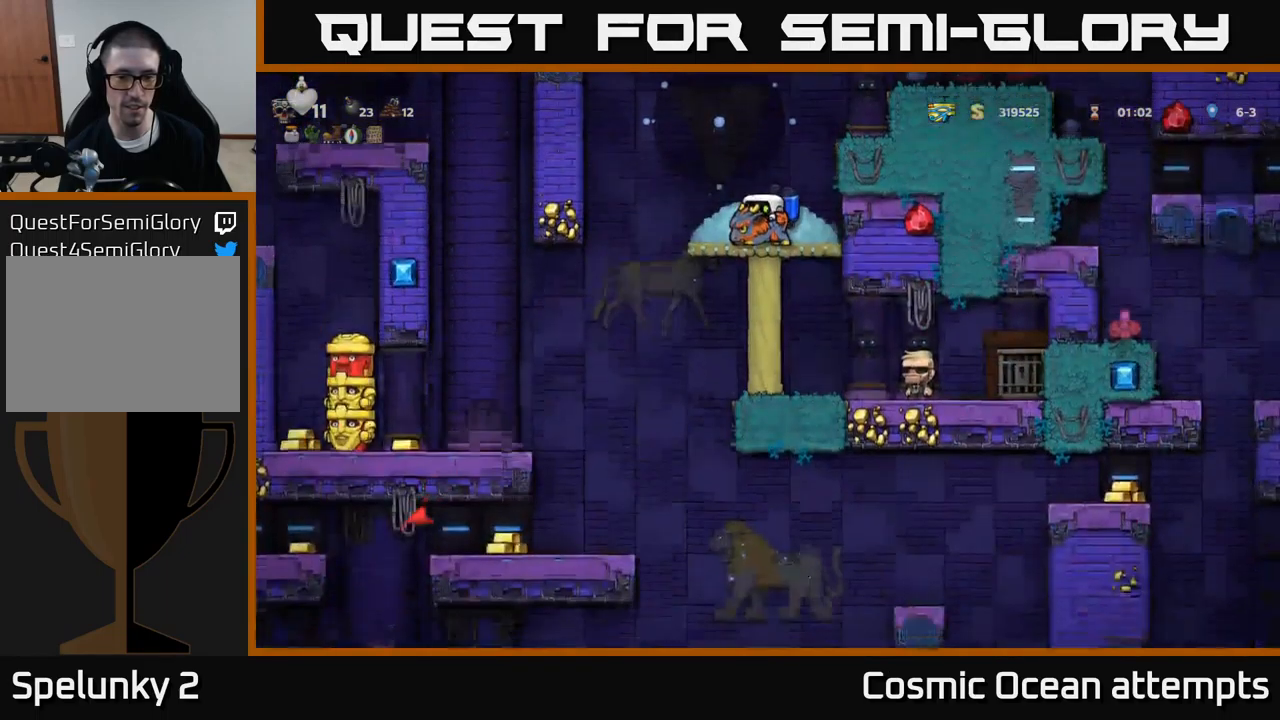
{"buttons": ["DPAD_DOWN"], "left_stick": "center", "events": []}
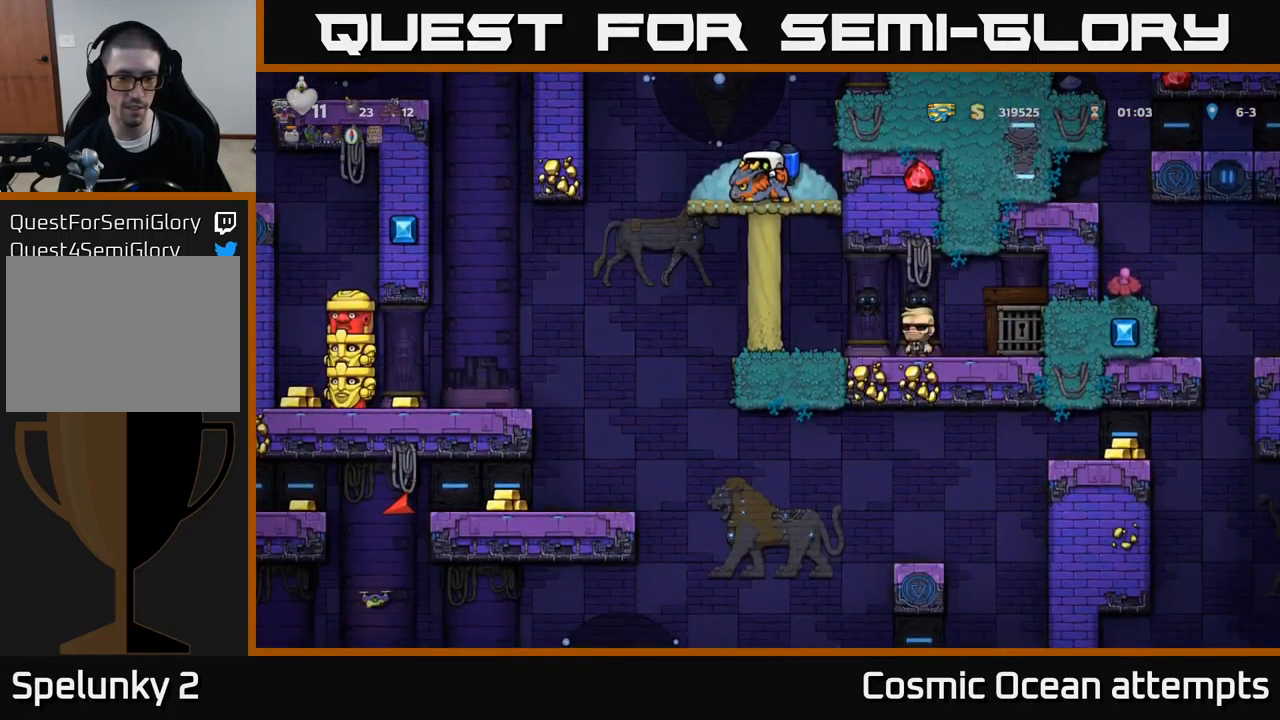
{"buttons": [], "left_stick": "center", "events": [[217, "DPAD_DOWN", "up"], [283, "DPAD_LEFT", "down"], [500, "DPAD_LEFT", "up"]]}
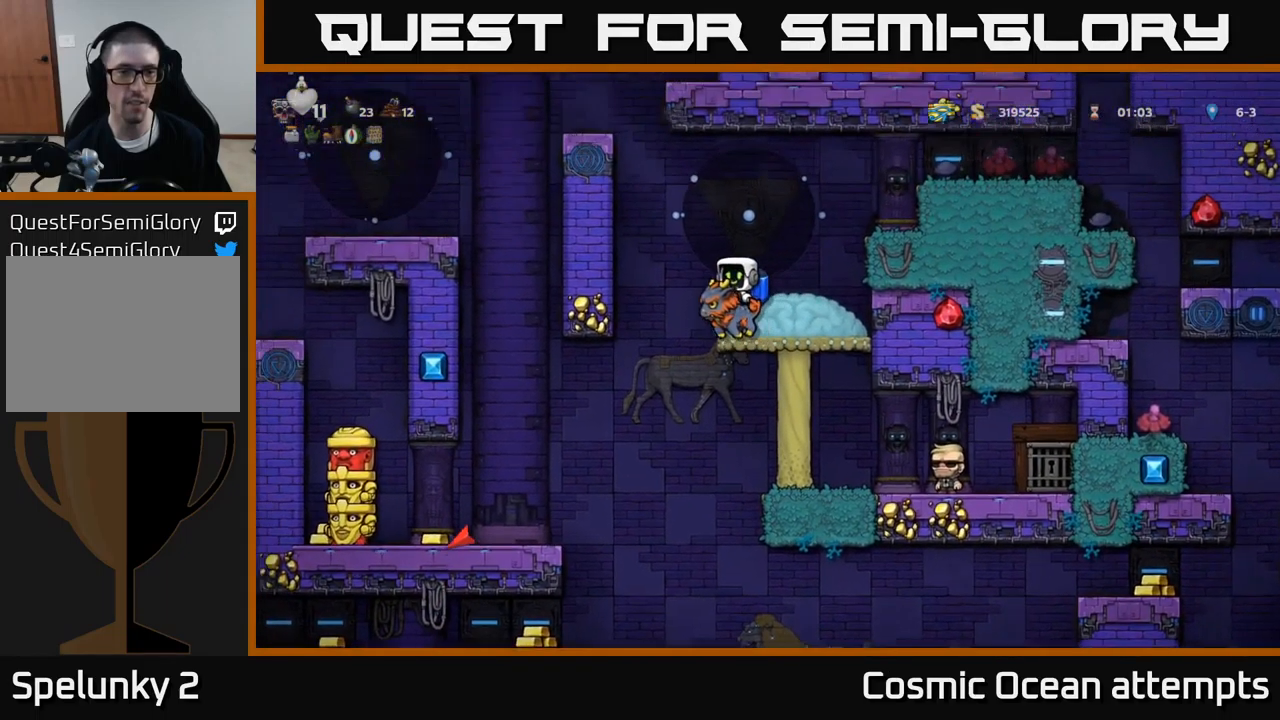
{"buttons": [], "left_stick": "center", "events": [[50, "A", "down"], [167, "A", "up"], [300, "DPAD_LEFT", "down"], [417, "DPAD_LEFT", "up"]]}
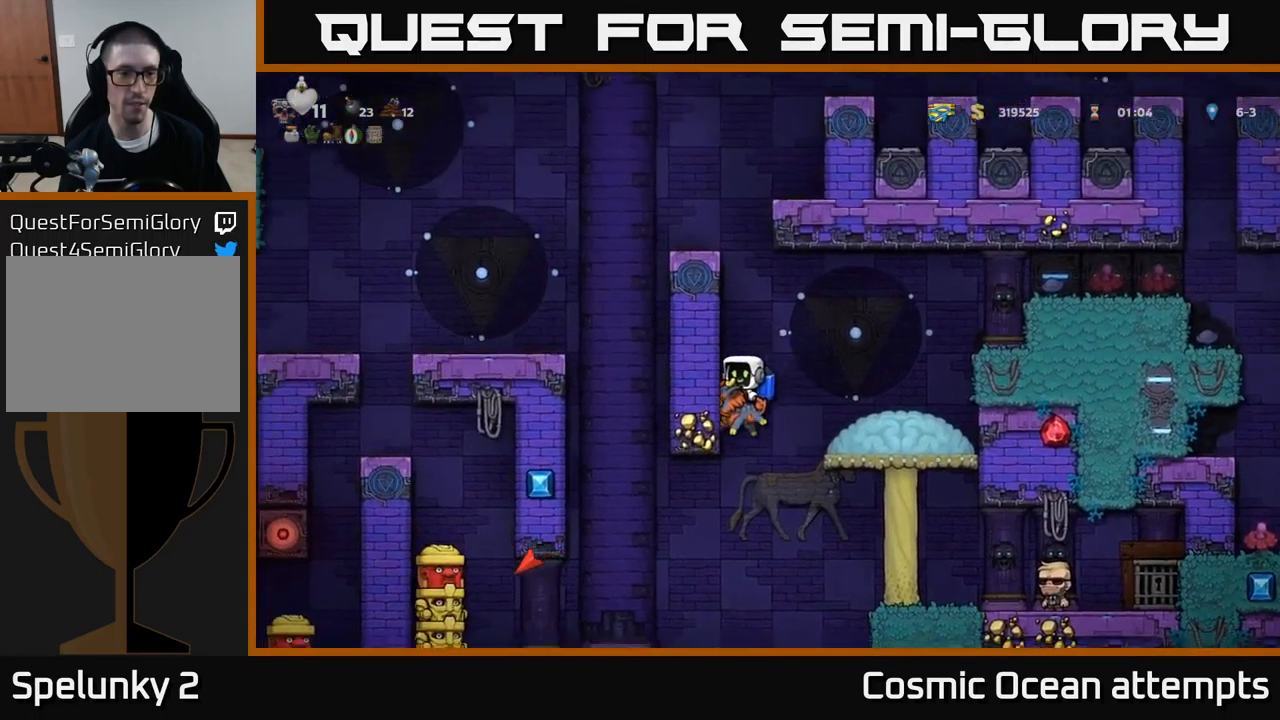
{"buttons": [], "left_stick": "center", "events": [[233, "A", "down"], [350, "A", "up"]]}
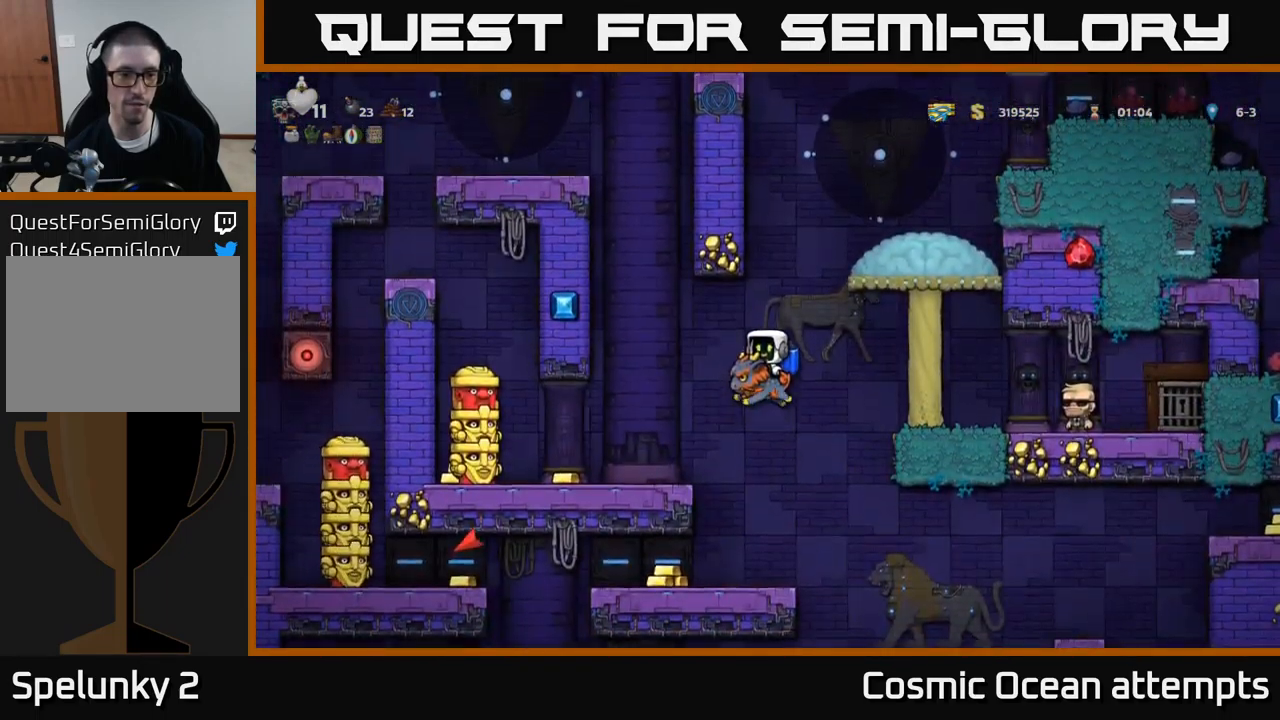
{"buttons": [], "left_stick": "center", "events": [[83, "DPAD_LEFT", "down"], [167, "A", "down"], [233, "DPAD_LEFT", "up"], [233, "X", "down"], [267, "A", "up"], [300, "X", "up"]]}
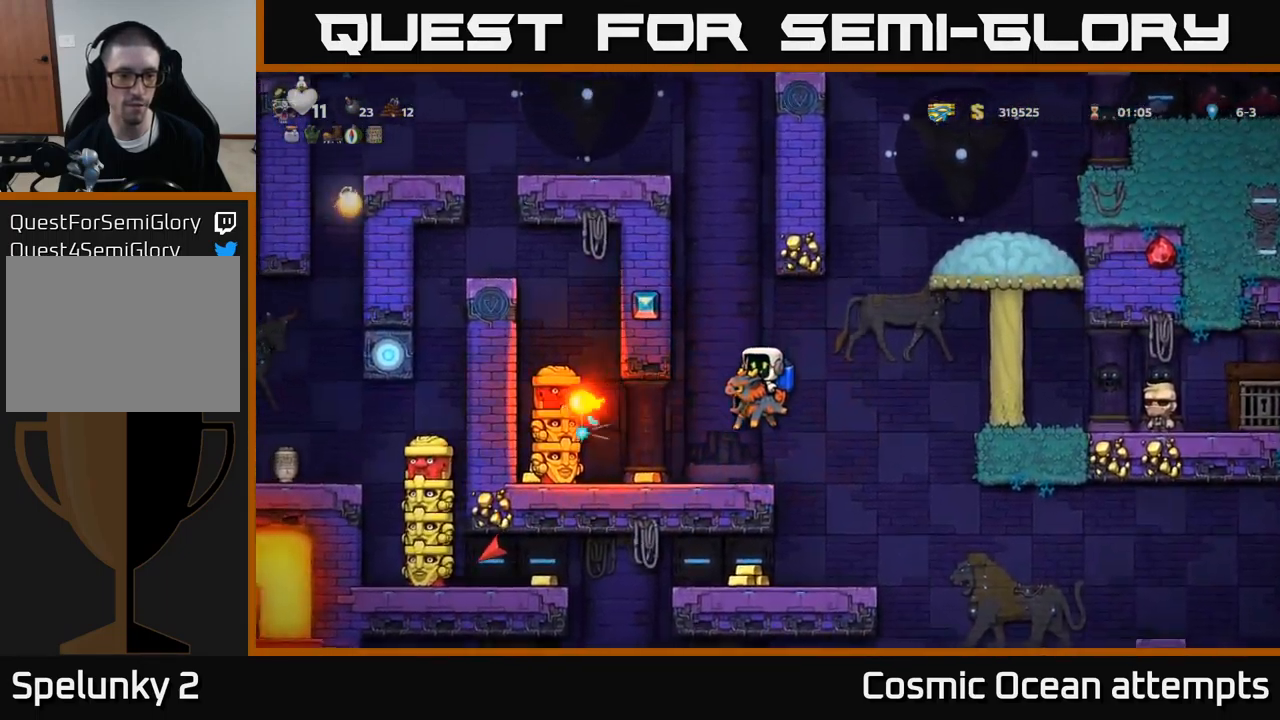
{"buttons": ["X"], "left_stick": "center", "events": [[117, "A", "down"], [233, "A", "up"], [400, "A", "down"], [449, "DPAD_LEFT", "down"], [466, "A", "up"], [466, "DPAD_LEFT", "up"], [466, "X", "down"]]}
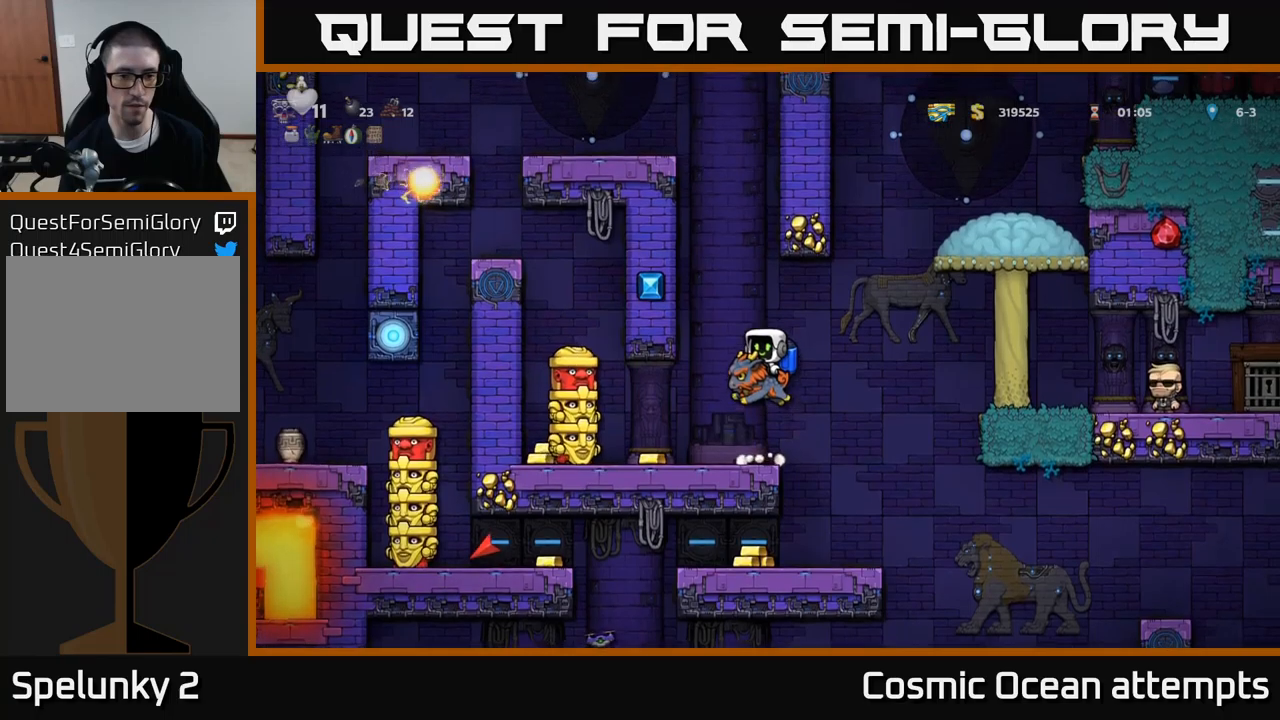
{"buttons": ["A"], "left_stick": "center", "events": [[17, "X", "up"], [234, "A", "down"], [350, "A", "up"], [484, "A", "down"]]}